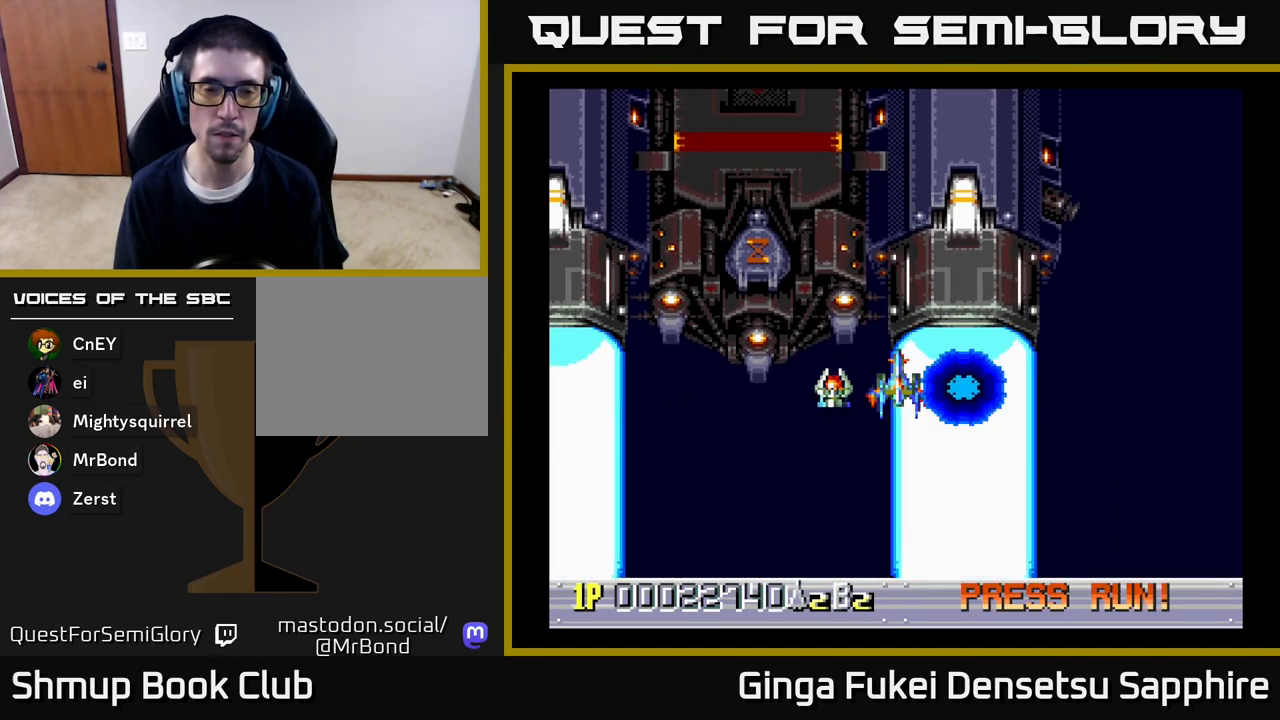
Gameplay with a controller (Xbox layout); each line is a JSON object with the inputs held at the frame after it. "events" lists button and stick changes between this image and that frame as [ms after this image, input, new state], when the widget could be followed in between.
{"buttons": [], "left_stick": "center", "right_stick": "center", "events": []}
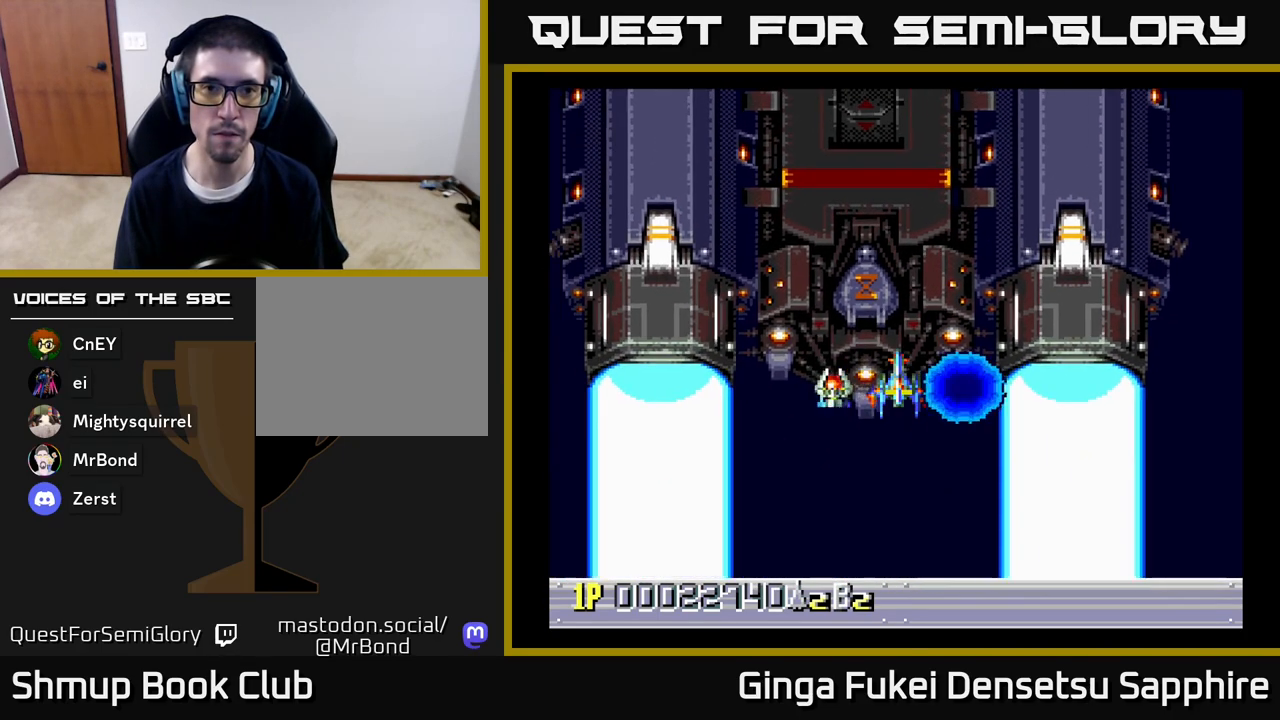
{"buttons": [], "left_stick": "center", "right_stick": "center", "events": []}
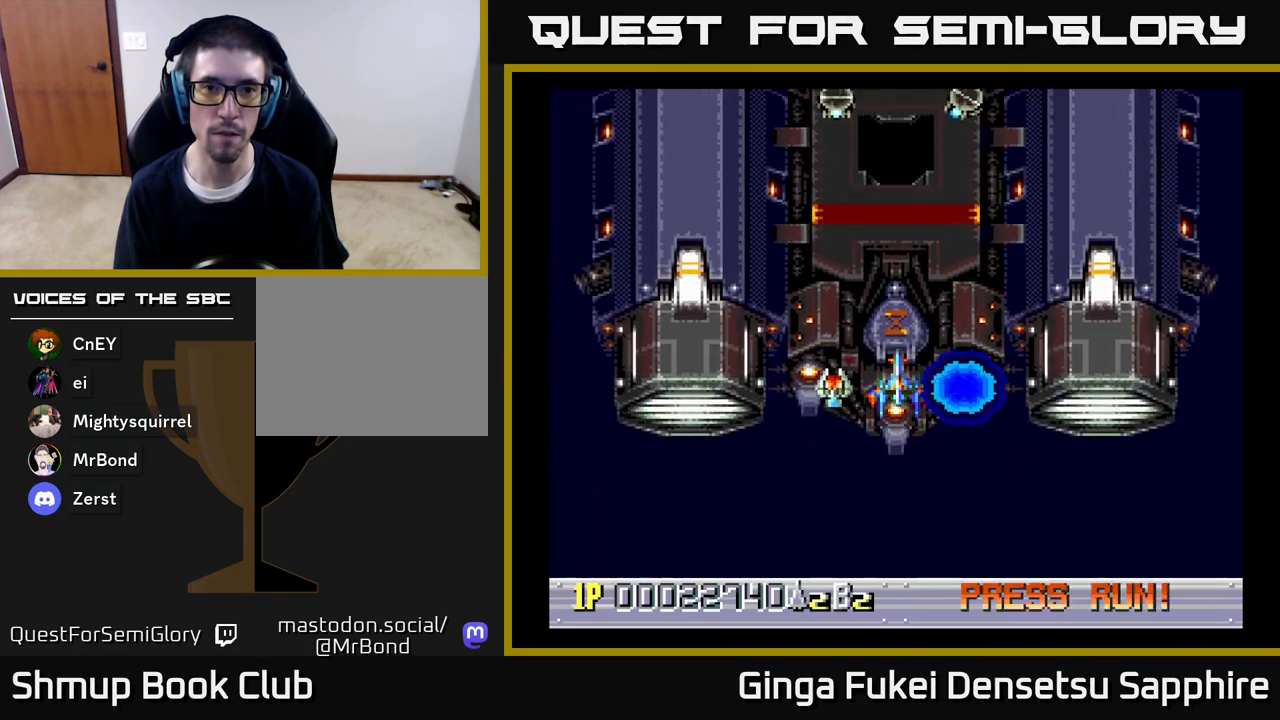
{"buttons": [], "left_stick": "center", "right_stick": "center", "events": []}
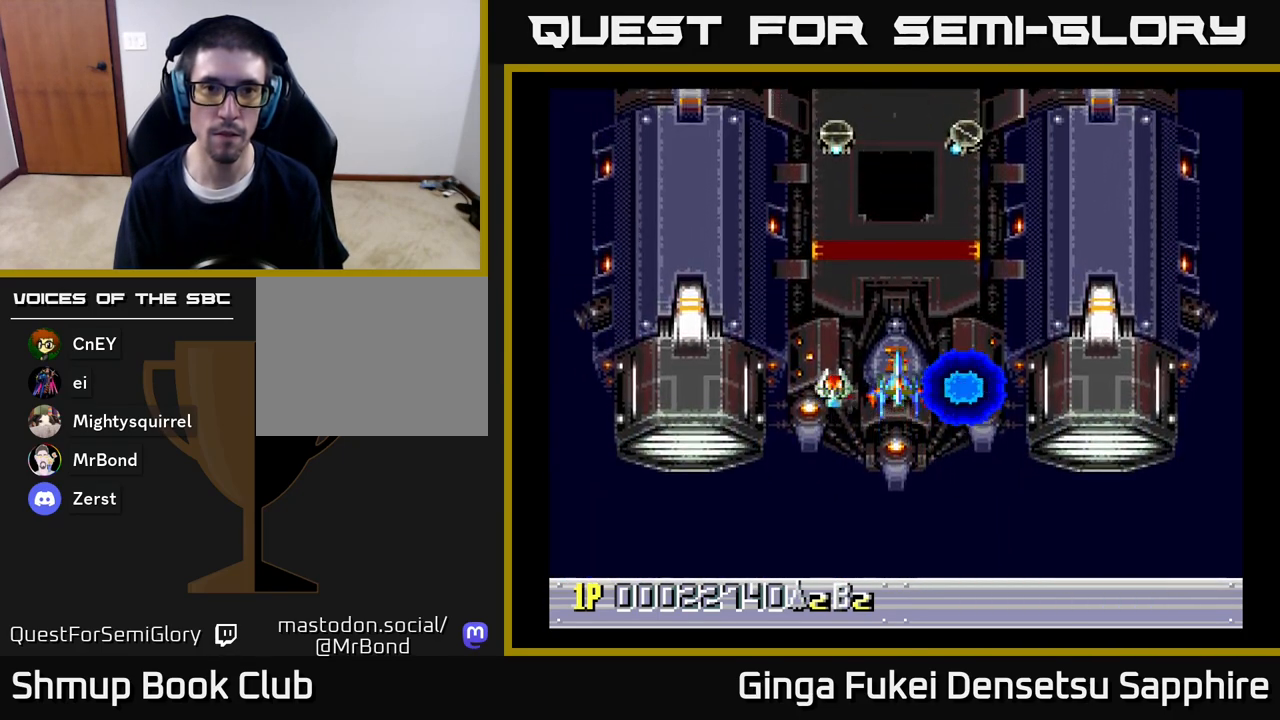
{"buttons": [], "left_stick": "center", "right_stick": "center", "events": []}
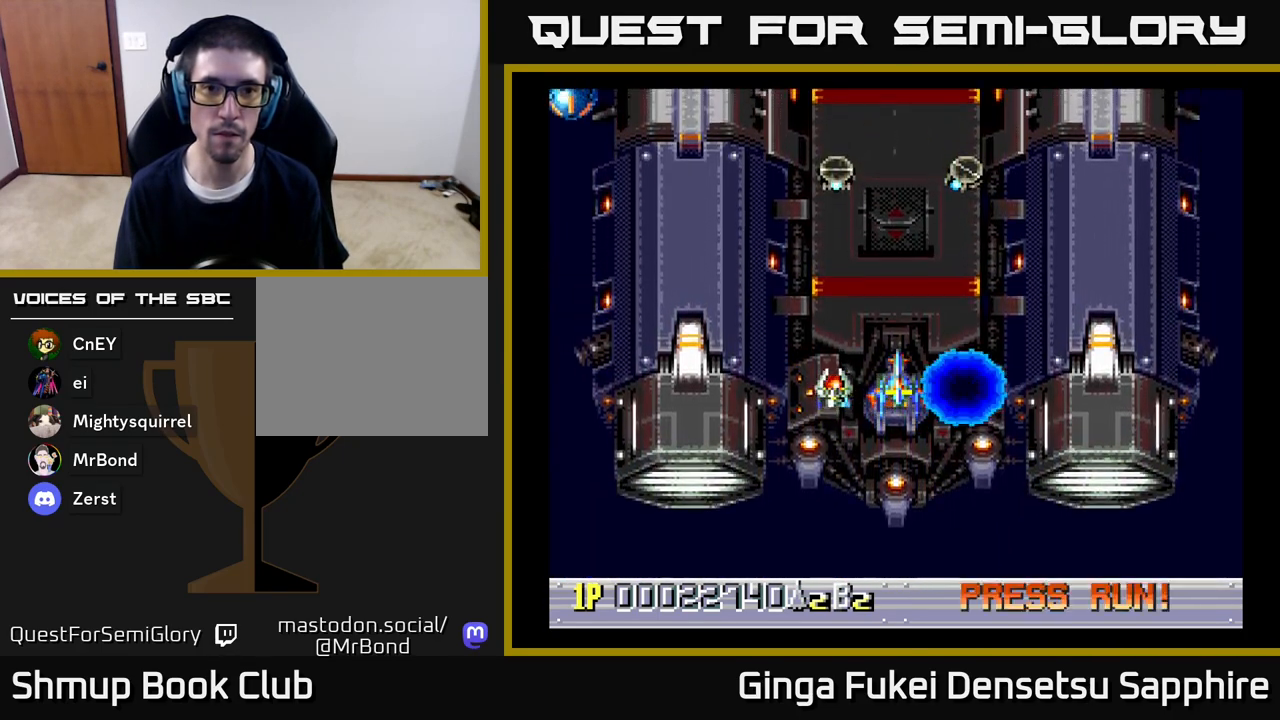
{"buttons": ["DPAD_UP"], "left_stick": "center", "right_stick": "center", "events": [[350, "DPAD_UP", "down"]]}
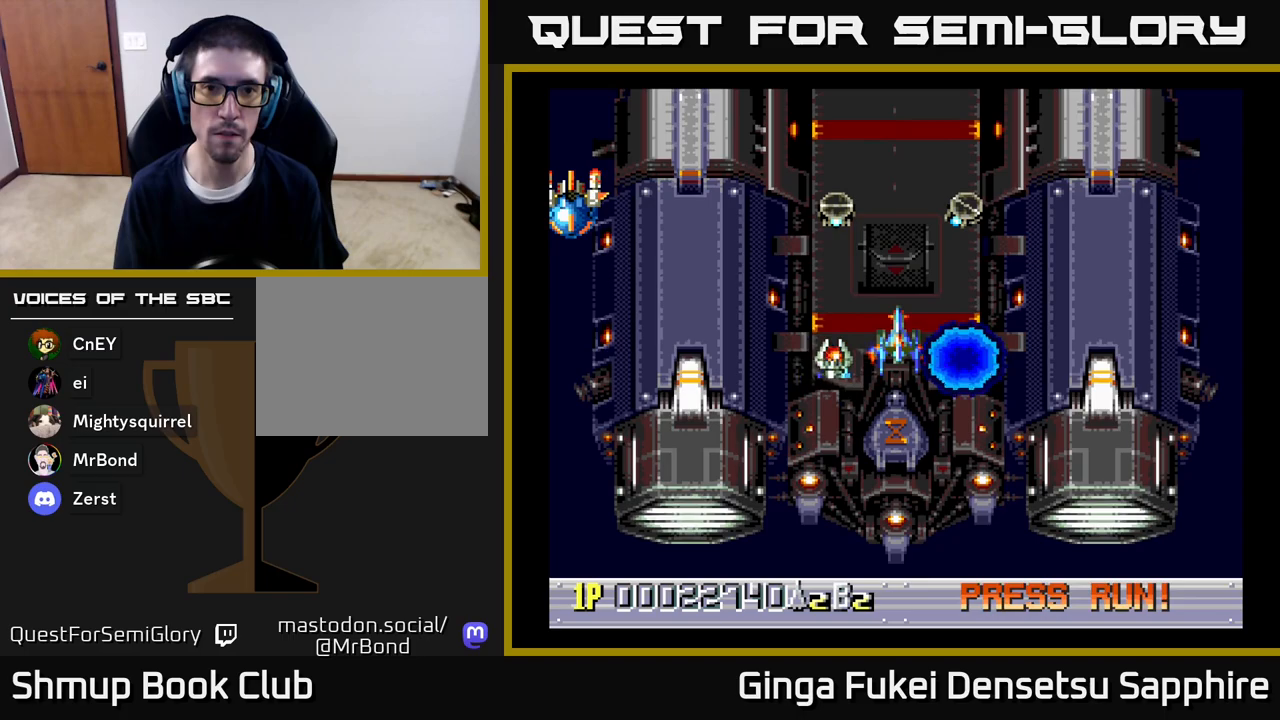
{"buttons": ["DPAD_DOWN"], "left_stick": "center", "right_stick": "center", "events": [[217, "A", "down"], [250, "DPAD_DOWN", "down"], [250, "DPAD_UP", "up"], [283, "A", "up"]]}
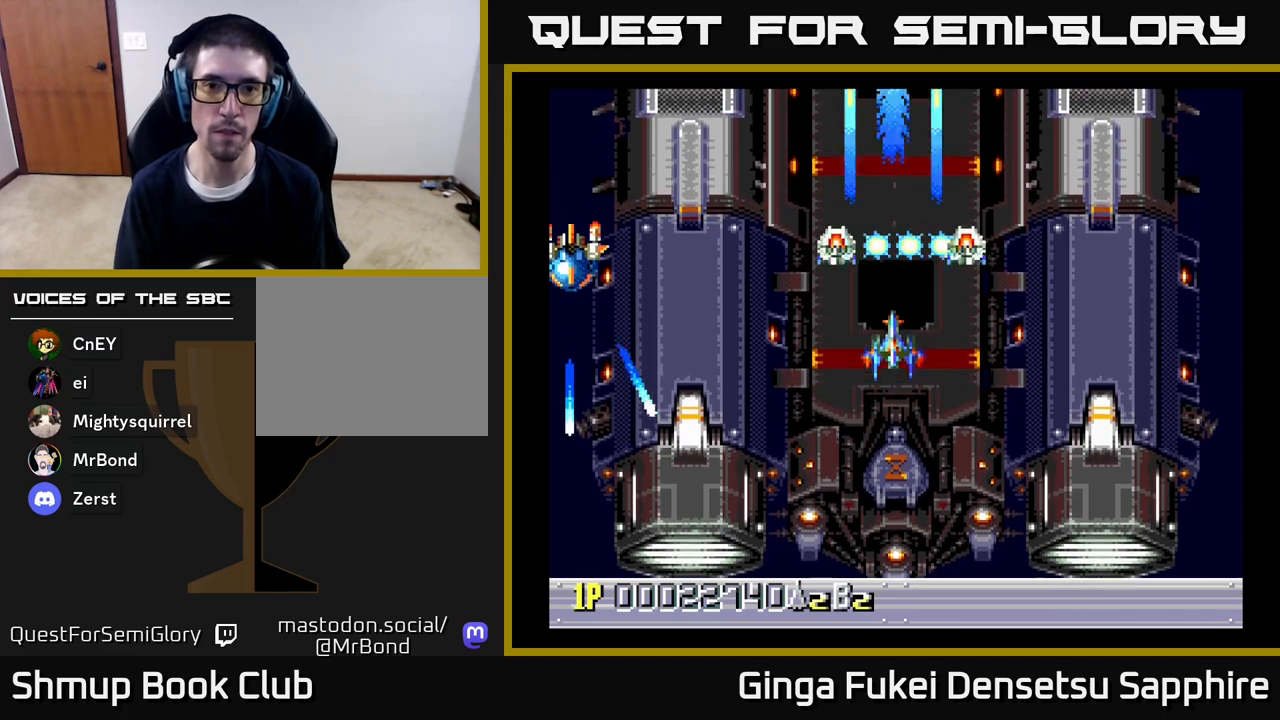
{"buttons": [], "left_stick": "center", "right_stick": "center", "events": [[433, "DPAD_DOWN", "up"]]}
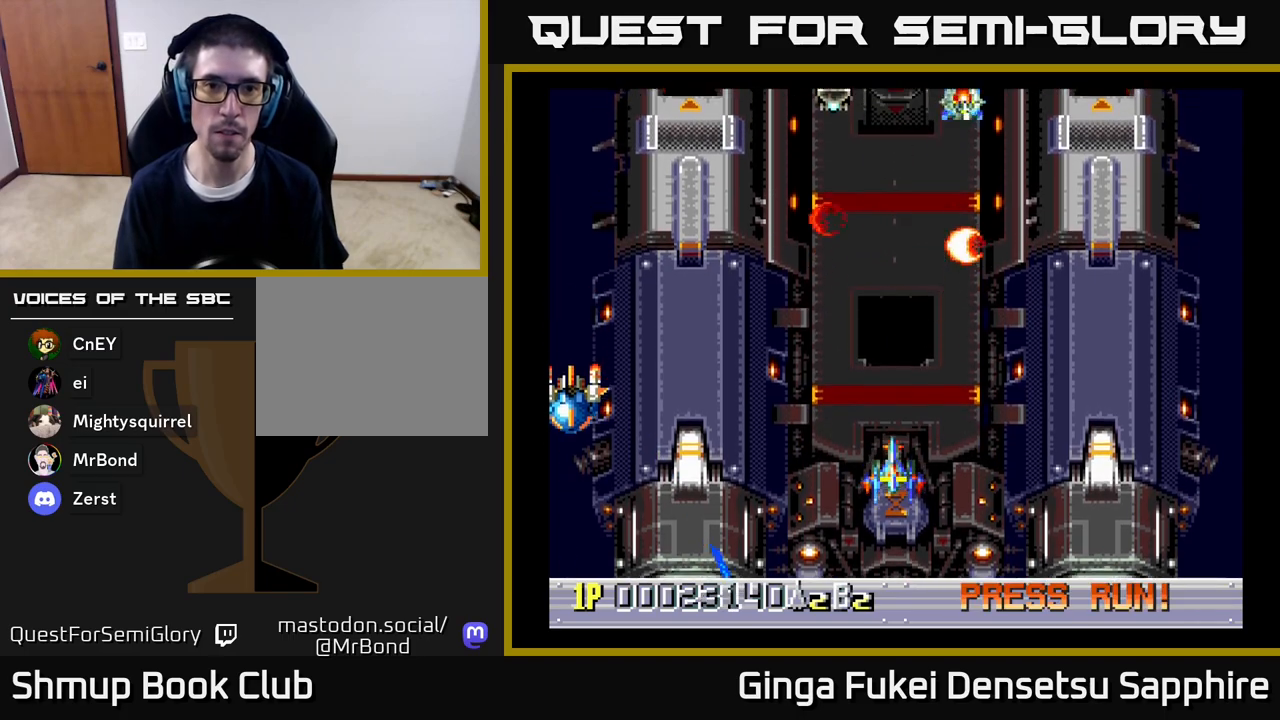
{"buttons": ["DPAD_LEFT"], "left_stick": "center", "right_stick": "center", "events": [[483, "DPAD_LEFT", "down"]]}
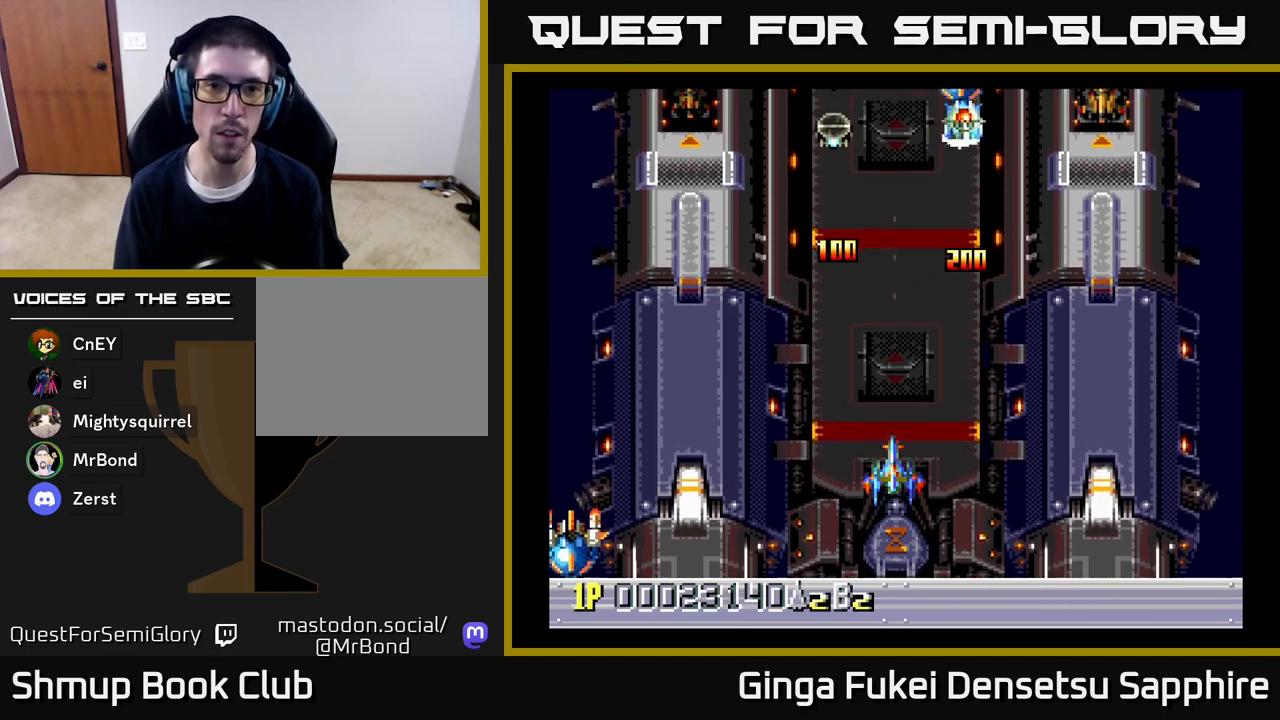
{"buttons": [], "left_stick": "center", "right_stick": "center", "events": [[183, "DPAD_LEFT", "up"]]}
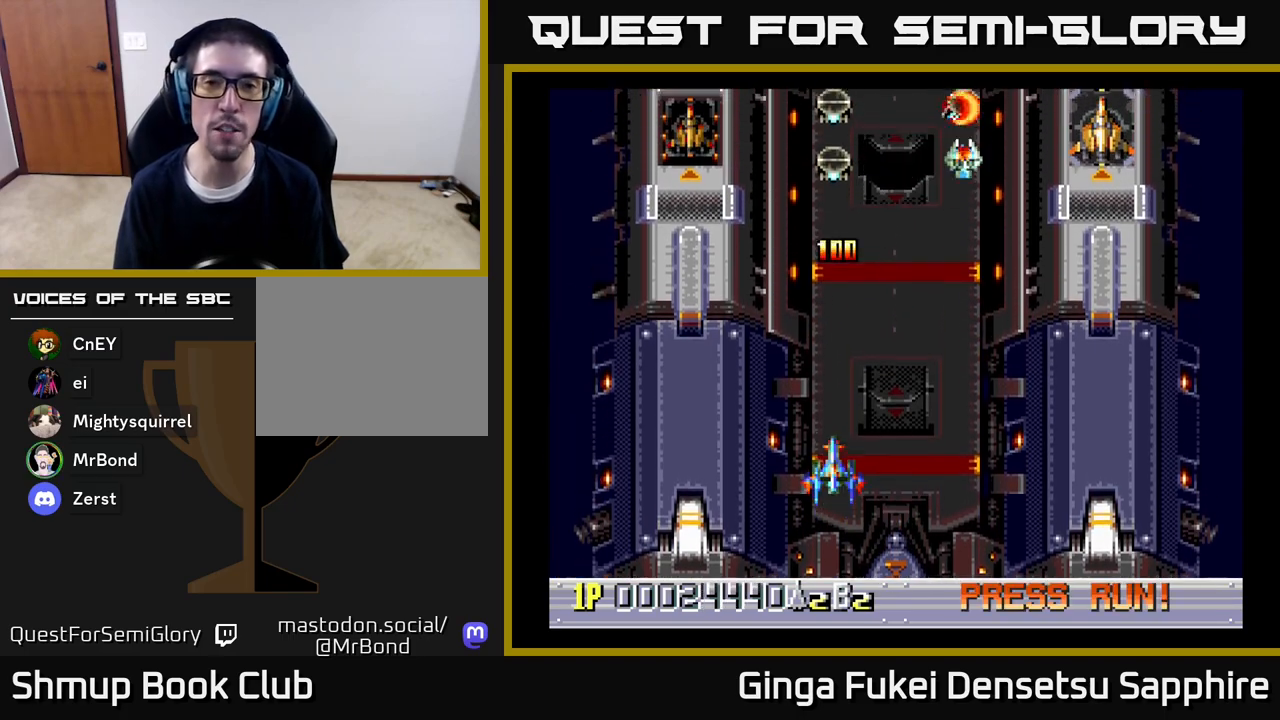
{"buttons": ["DPAD_DOWN", "DPAD_RIGHT"], "left_stick": "center", "right_stick": "center", "events": [[217, "DPAD_RIGHT", "down"], [233, "DPAD_DOWN", "down"]]}
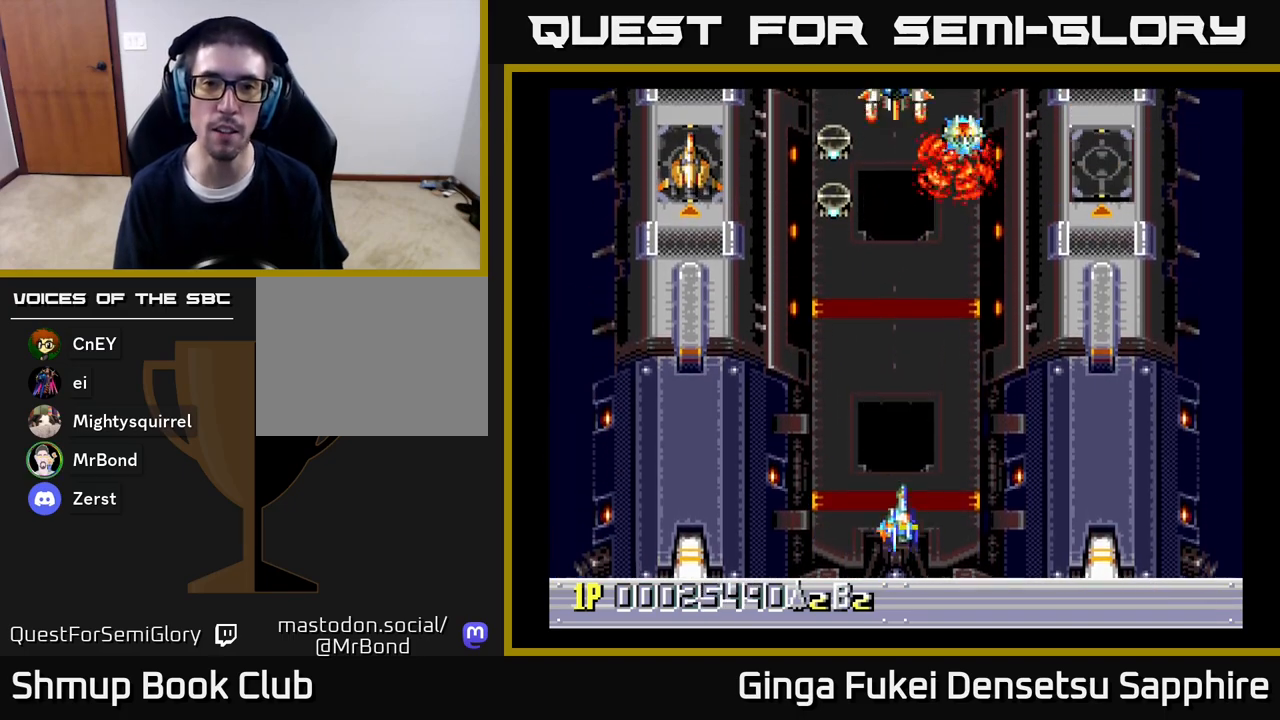
{"buttons": ["A", "DPAD_LEFT"], "left_stick": "center", "right_stick": "center", "events": [[133, "DPAD_RIGHT", "up"], [150, "DPAD_DOWN", "up"], [150, "DPAD_LEFT", "down"], [250, "DPAD_UP", "down"], [283, "A", "down"], [400, "DPAD_UP", "up"]]}
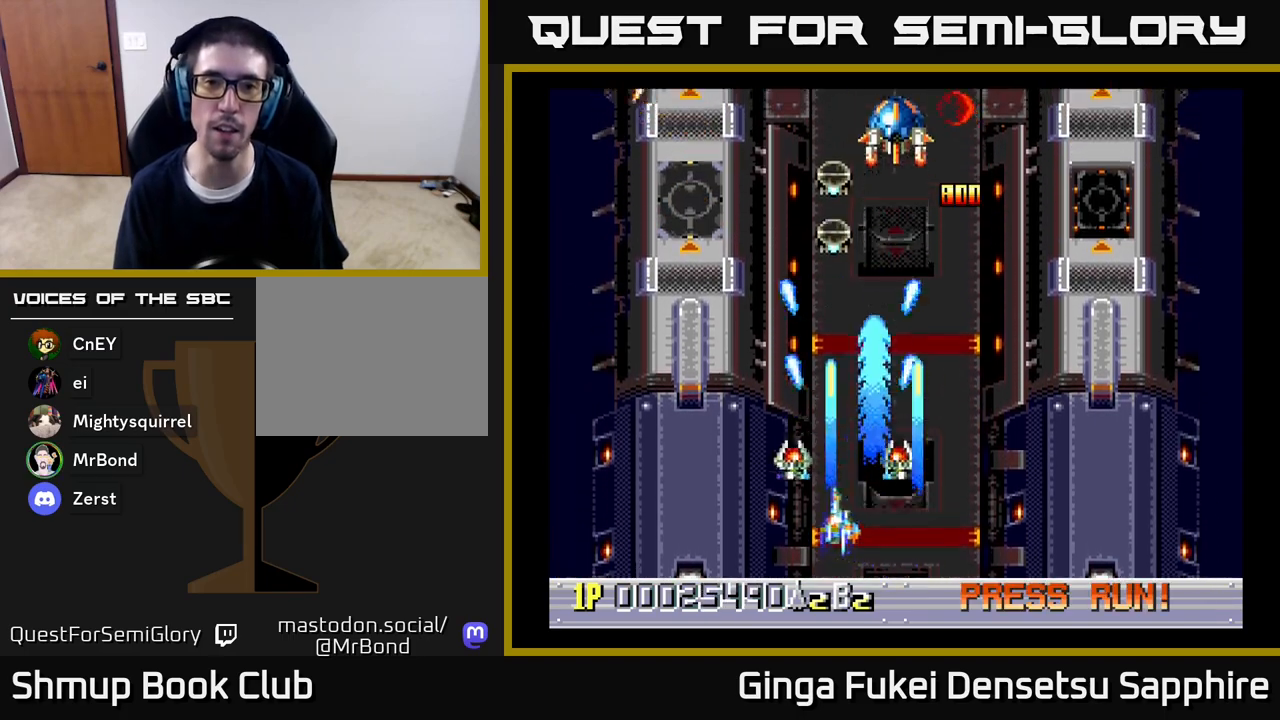
{"buttons": ["A", "DPAD_RIGHT"], "left_stick": "center", "right_stick": "center", "events": [[133, "DPAD_DOWN", "down"], [150, "DPAD_LEFT", "up"], [217, "DPAD_RIGHT", "down"], [400, "DPAD_DOWN", "up"]]}
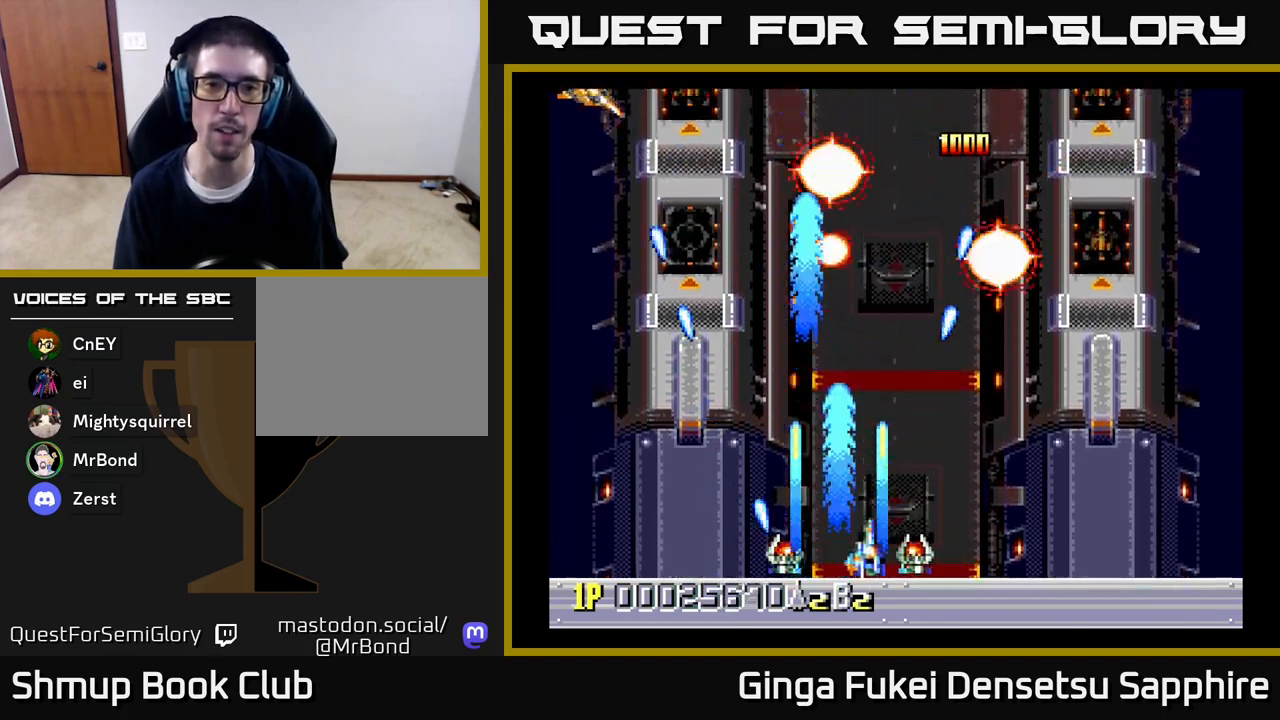
{"buttons": ["A", "DPAD_LEFT"], "left_stick": "center", "right_stick": "center", "events": [[333, "DPAD_RIGHT", "up"], [350, "DPAD_LEFT", "down"]]}
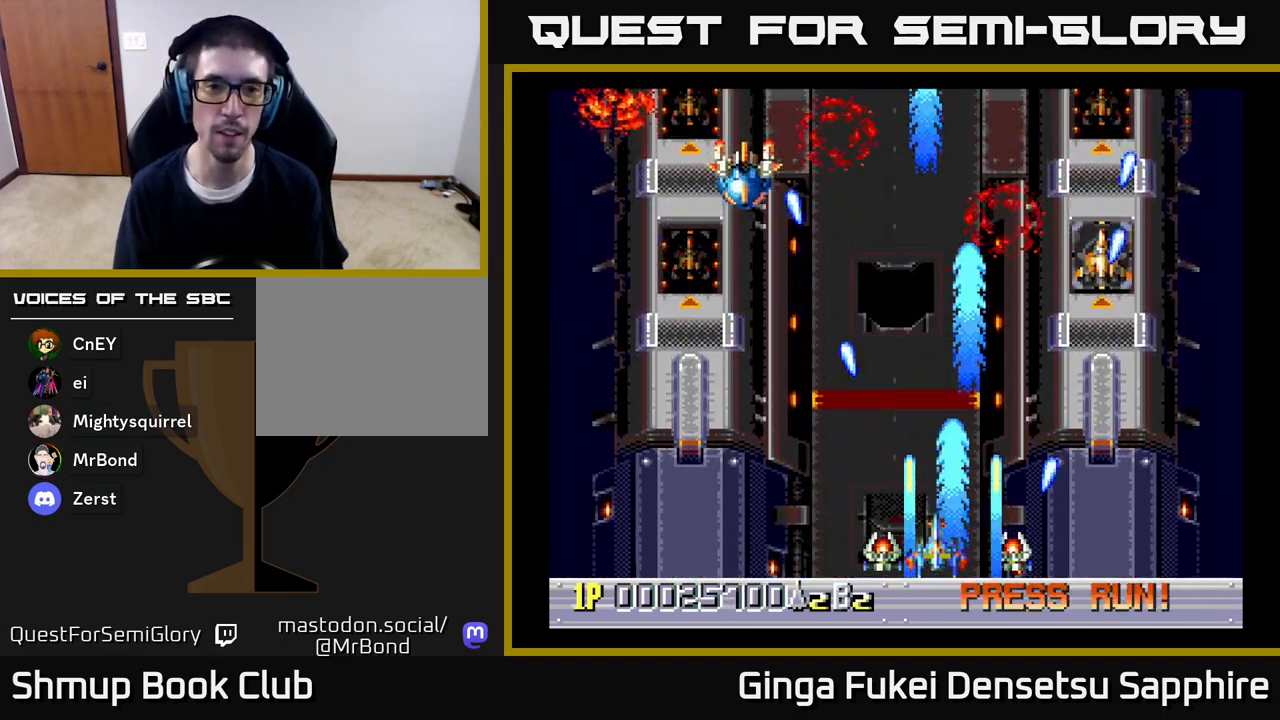
{"buttons": ["A", "DPAD_RIGHT"], "left_stick": "center", "right_stick": "center", "events": [[483, "DPAD_LEFT", "up"], [500, "DPAD_RIGHT", "down"]]}
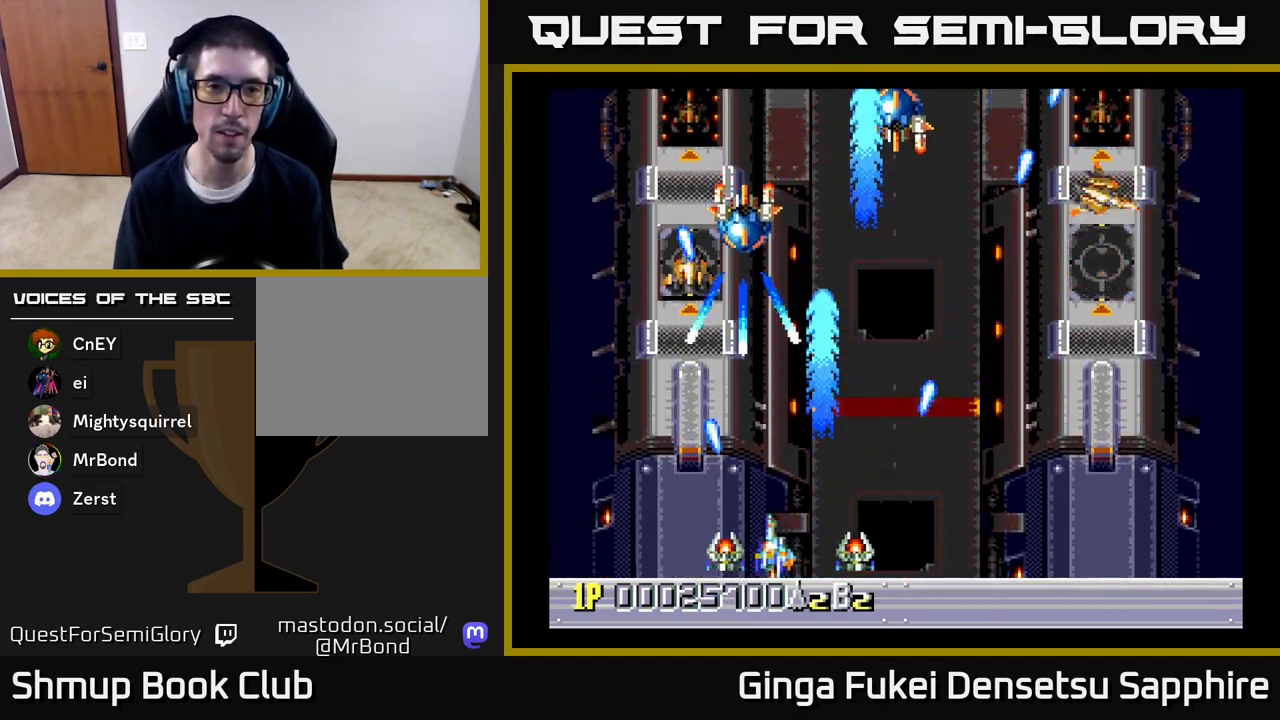
{"buttons": ["A", "DPAD_RIGHT"], "left_stick": "center", "right_stick": "center", "events": []}
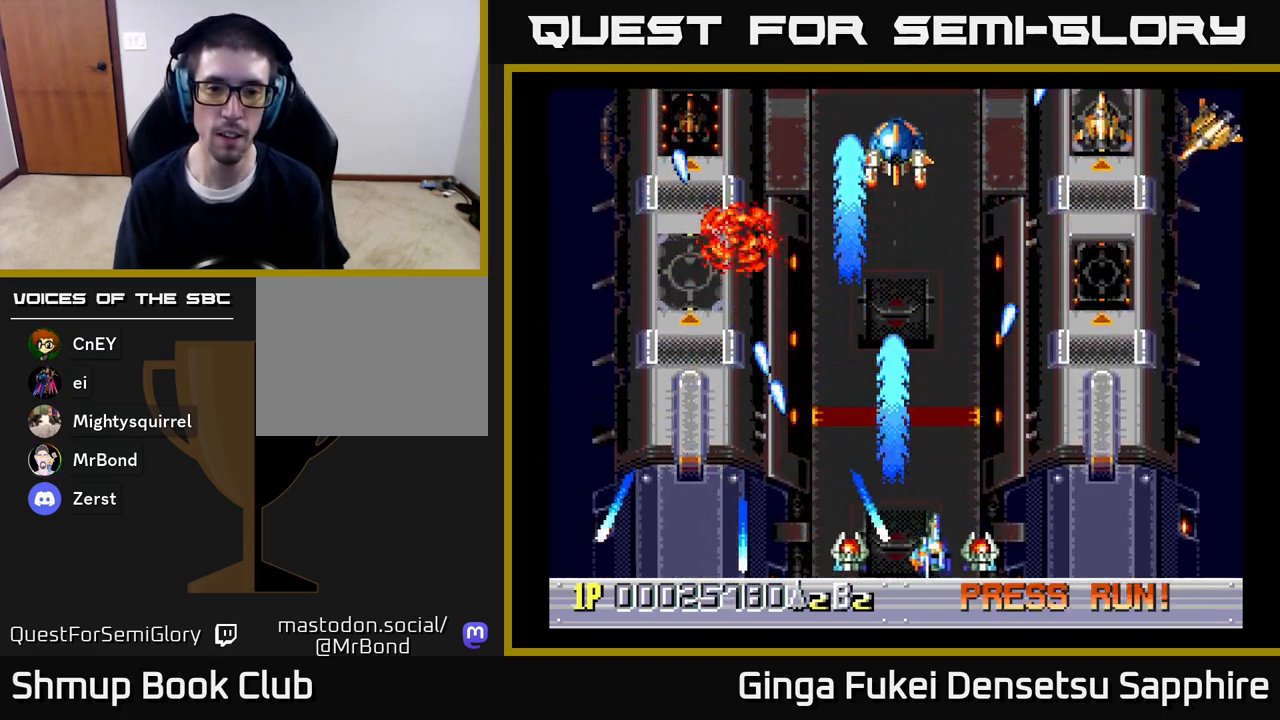
{"buttons": ["A", "DPAD_LEFT"], "left_stick": "center", "right_stick": "center", "events": [[367, "DPAD_DOWN", "down"], [383, "DPAD_DOWN", "up"], [383, "DPAD_LEFT", "down"], [383, "DPAD_RIGHT", "up"]]}
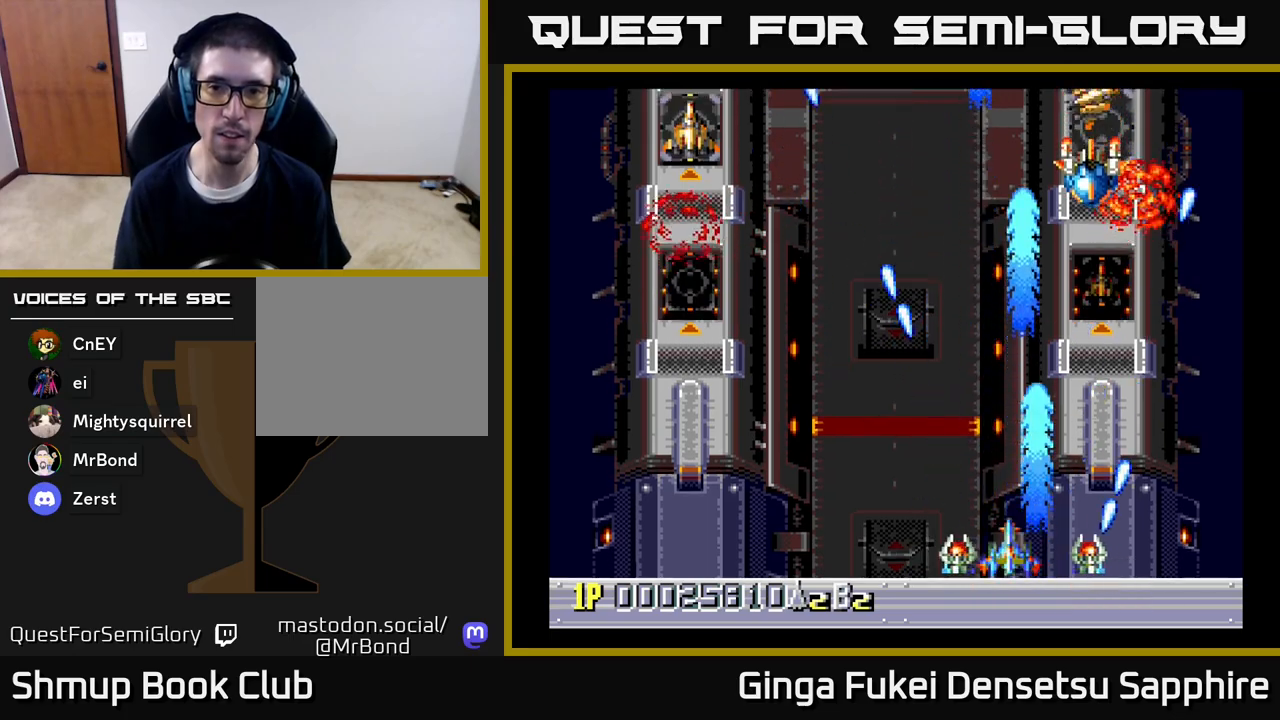
{"buttons": ["A", "DPAD_LEFT"], "left_stick": "center", "right_stick": "center", "events": []}
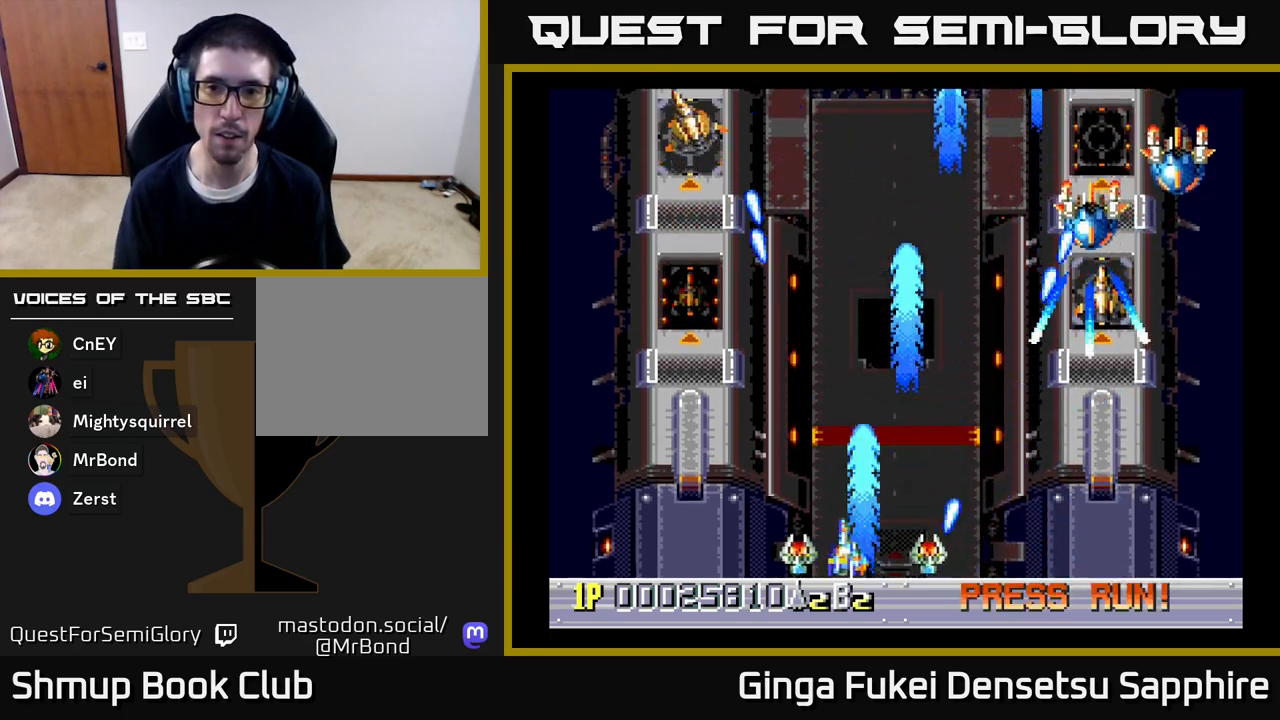
{"buttons": ["A", "DPAD_UP", "DPAD_LEFT"], "left_stick": "center", "right_stick": "center", "events": [[83, "DPAD_DOWN", "down"], [100, "DPAD_LEFT", "up"], [100, "DPAD_RIGHT", "down"], [117, "DPAD_DOWN", "up"], [267, "DPAD_UP", "down"], [283, "DPAD_RIGHT", "up"], [333, "DPAD_LEFT", "down"]]}
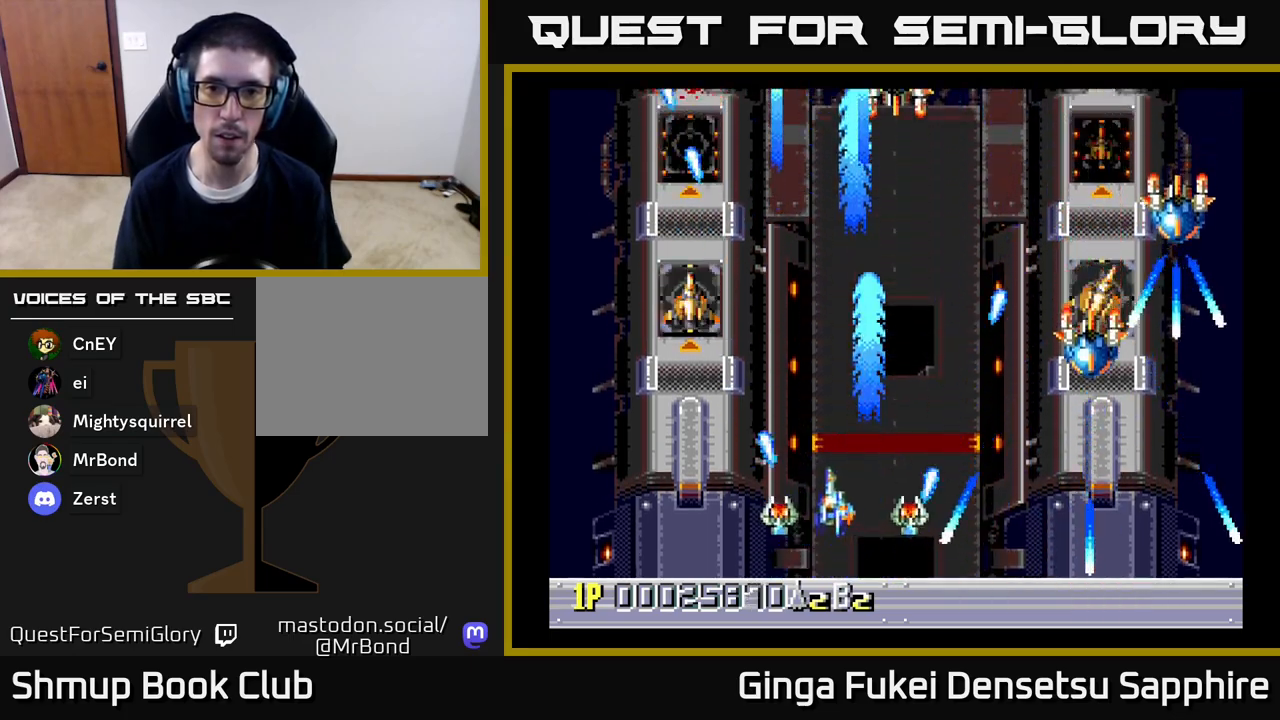
{"buttons": ["A", "DPAD_DOWN", "DPAD_LEFT"], "left_stick": "center", "right_stick": "center", "events": [[17, "DPAD_LEFT", "up"], [217, "DPAD_RIGHT", "down"], [217, "DPAD_UP", "up"], [267, "DPAD_DOWN", "down"], [350, "DPAD_RIGHT", "up"], [367, "DPAD_LEFT", "down"]]}
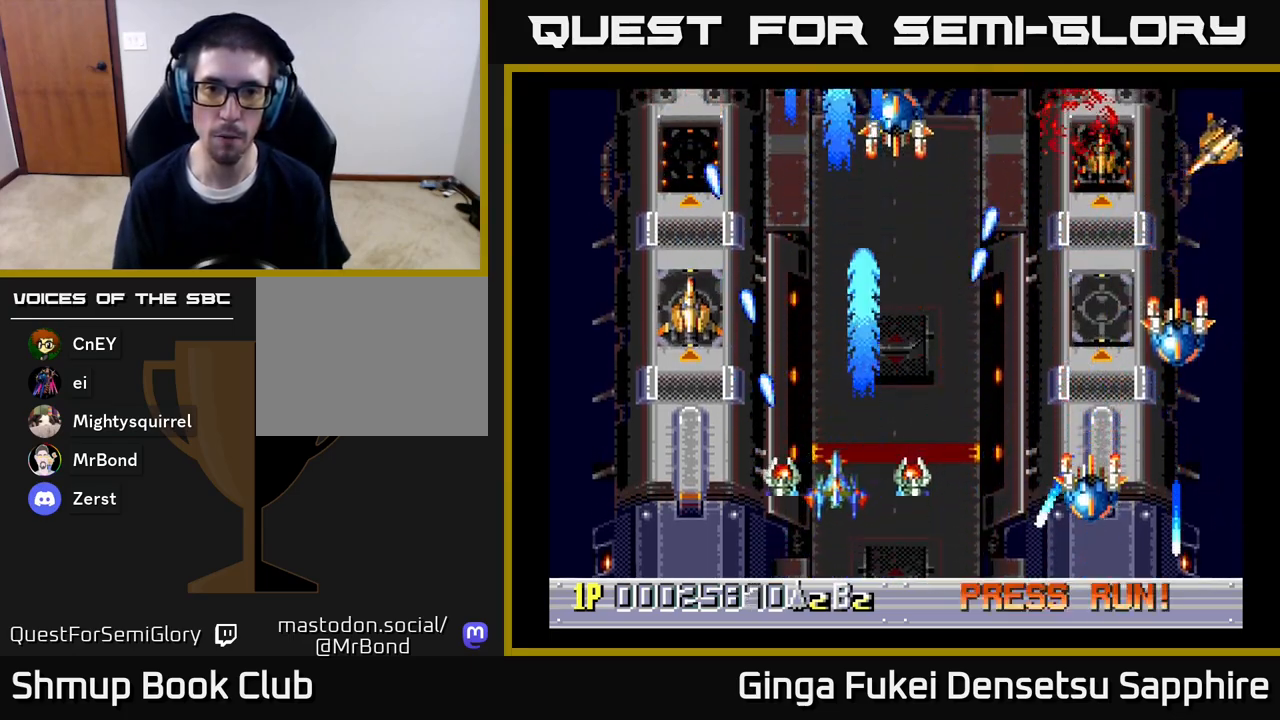
{"buttons": ["A", "DPAD_RIGHT"], "left_stick": "center", "right_stick": "center", "events": [[267, "DPAD_LEFT", "up"], [300, "DPAD_RIGHT", "down"], [333, "DPAD_DOWN", "up"]]}
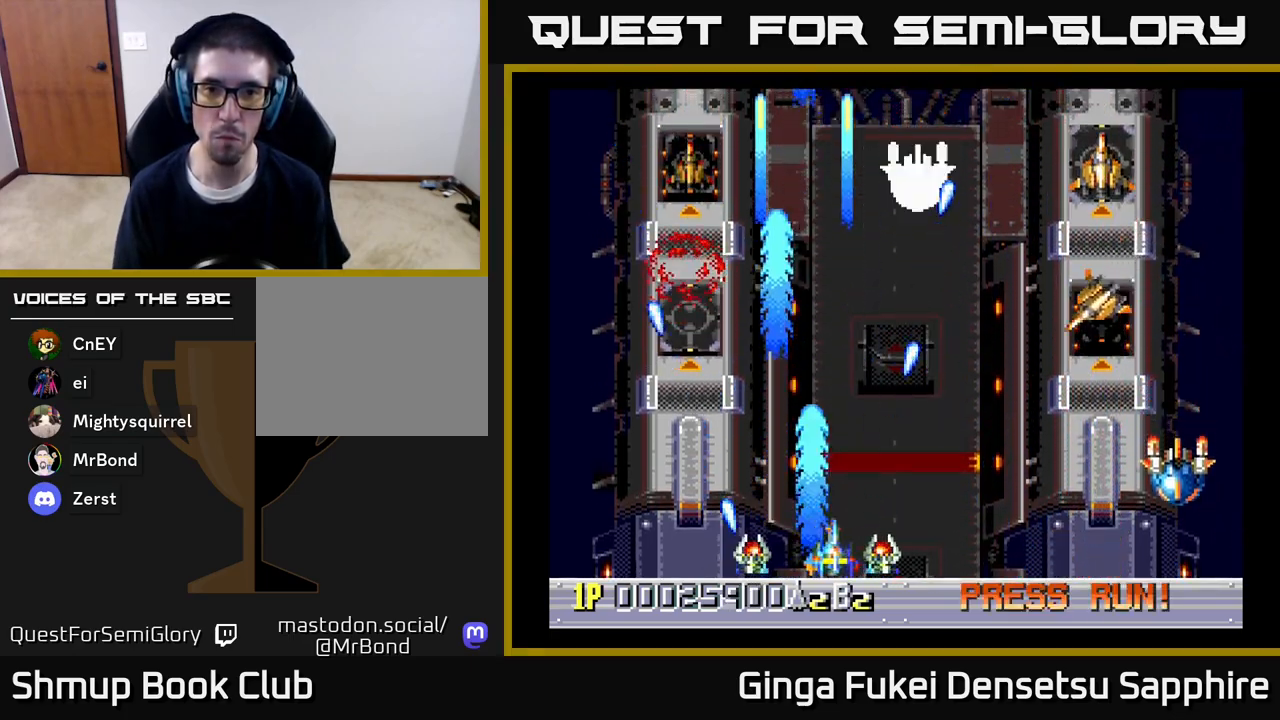
{"buttons": ["A", "DPAD_LEFT"], "left_stick": "center", "right_stick": "center", "events": [[300, "DPAD_DOWN", "down"], [317, "DPAD_DOWN", "up"], [317, "DPAD_LEFT", "down"], [317, "DPAD_RIGHT", "up"]]}
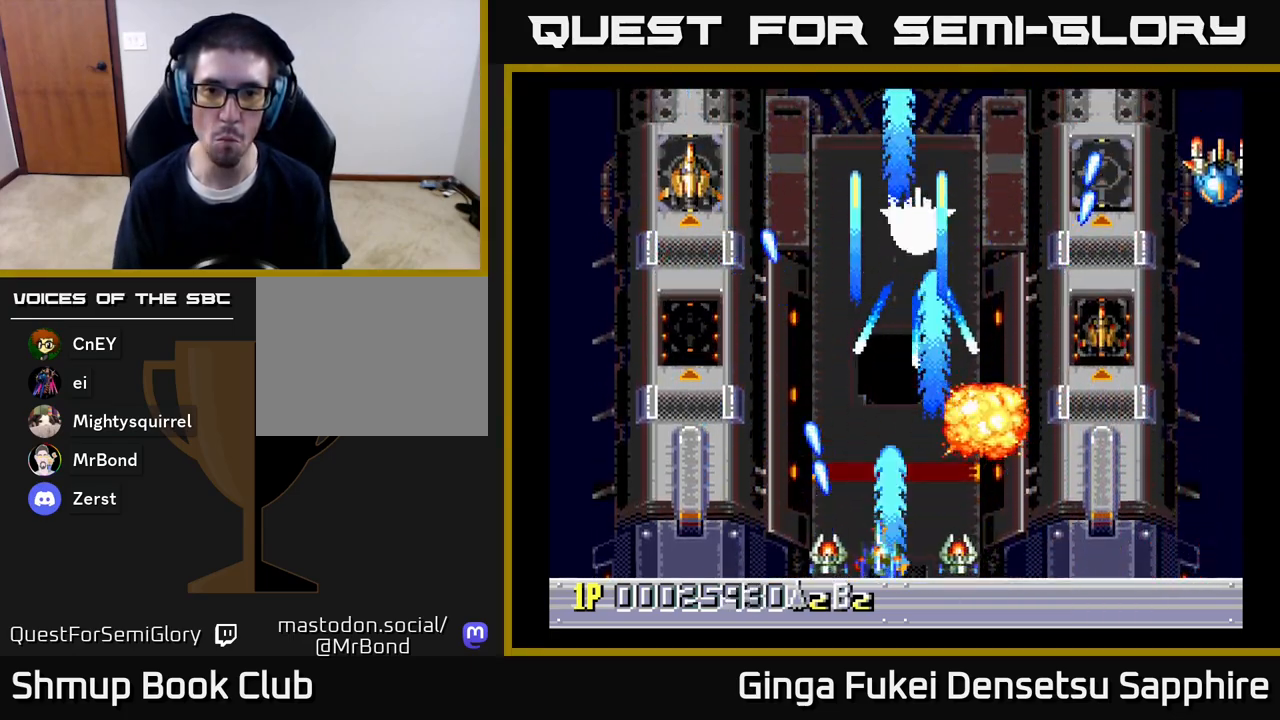
{"buttons": ["A", "DPAD_UP"], "left_stick": "center", "right_stick": "center", "events": [[200, "DPAD_DOWN", "down"], [200, "DPAD_LEFT", "up"], [217, "DPAD_DOWN", "up"], [217, "DPAD_RIGHT", "down"], [250, "DPAD_UP", "down"], [317, "DPAD_RIGHT", "up"], [383, "DPAD_LEFT", "down"], [500, "DPAD_LEFT", "up"]]}
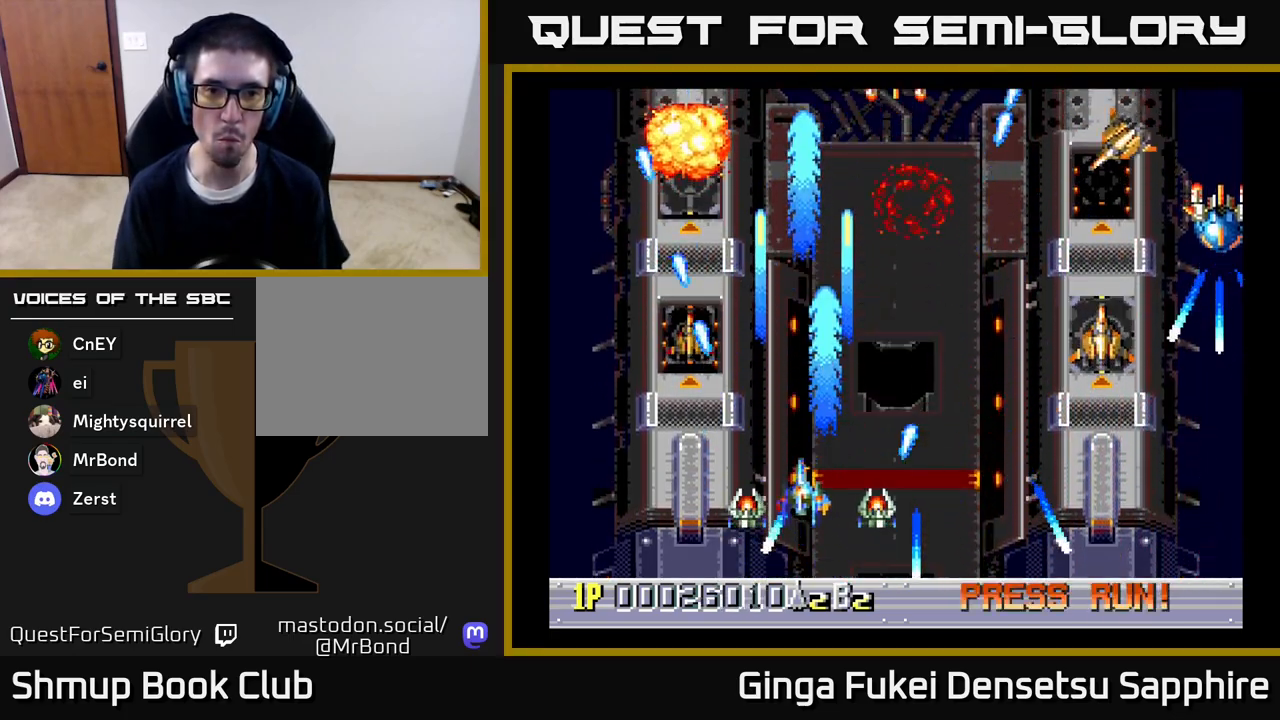
{"buttons": ["A", "DPAD_DOWN", "DPAD_RIGHT"], "left_stick": "center", "right_stick": "center", "events": [[133, "DPAD_RIGHT", "down"], [217, "DPAD_UP", "up"], [283, "DPAD_DOWN", "down"]]}
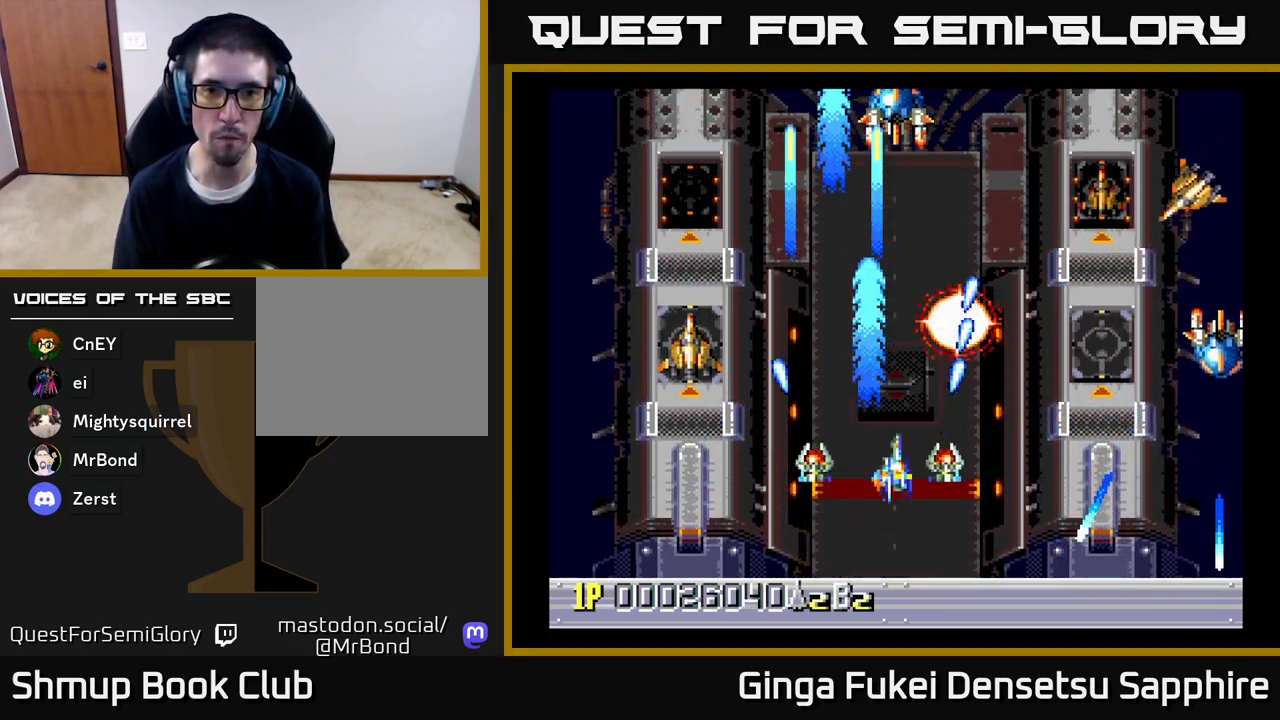
{"buttons": ["A", "DPAD_LEFT"], "left_stick": "center", "right_stick": "center", "events": [[400, "DPAD_RIGHT", "up"], [417, "DPAD_LEFT", "down"], [433, "DPAD_DOWN", "up"]]}
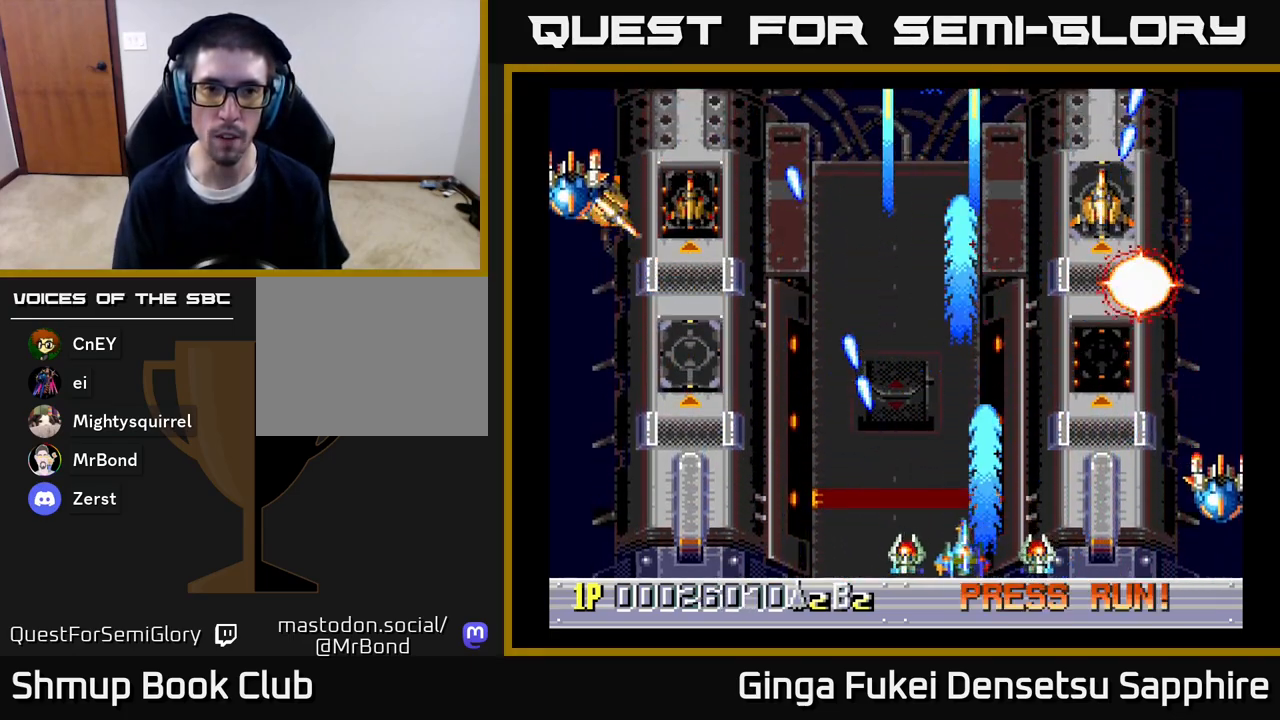
{"buttons": ["A", "DPAD_LEFT"], "left_stick": "center", "right_stick": "center", "events": []}
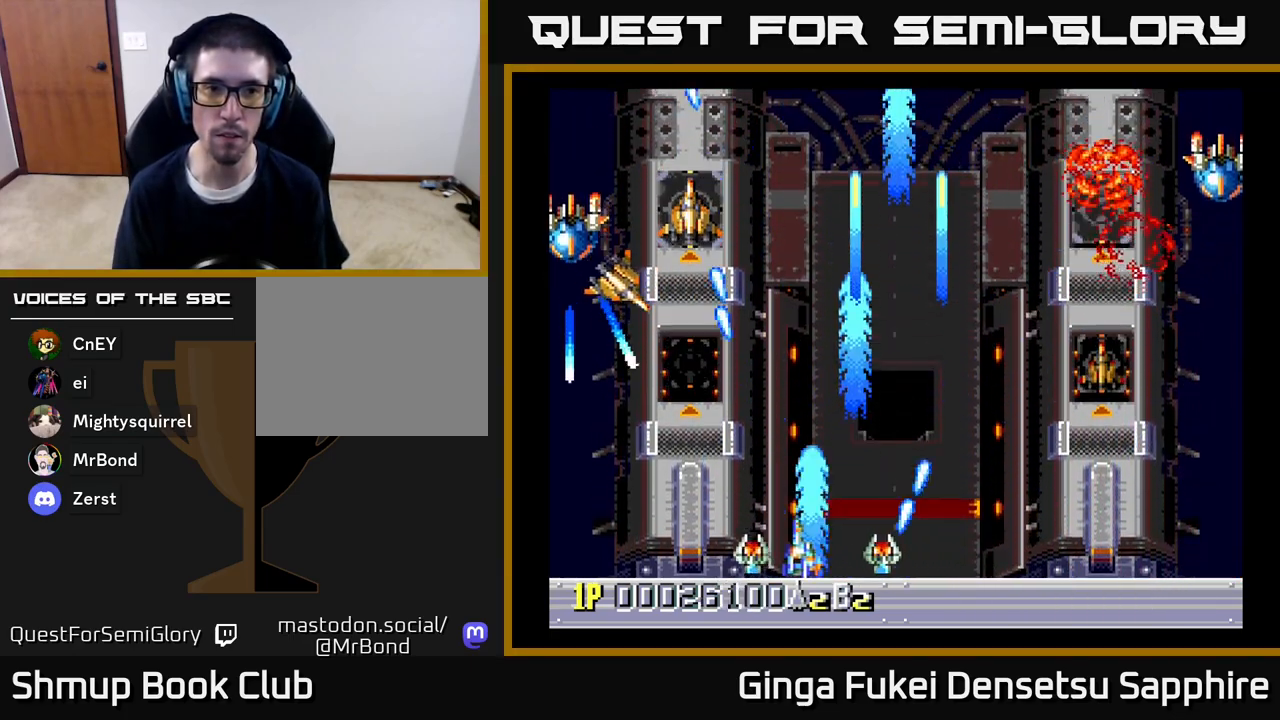
{"buttons": ["A", "DPAD_RIGHT"], "left_stick": "center", "right_stick": "center", "events": [[17, "DPAD_DOWN", "down"], [50, "DPAD_LEFT", "up"], [67, "DPAD_DOWN", "up"], [67, "DPAD_RIGHT", "down"]]}